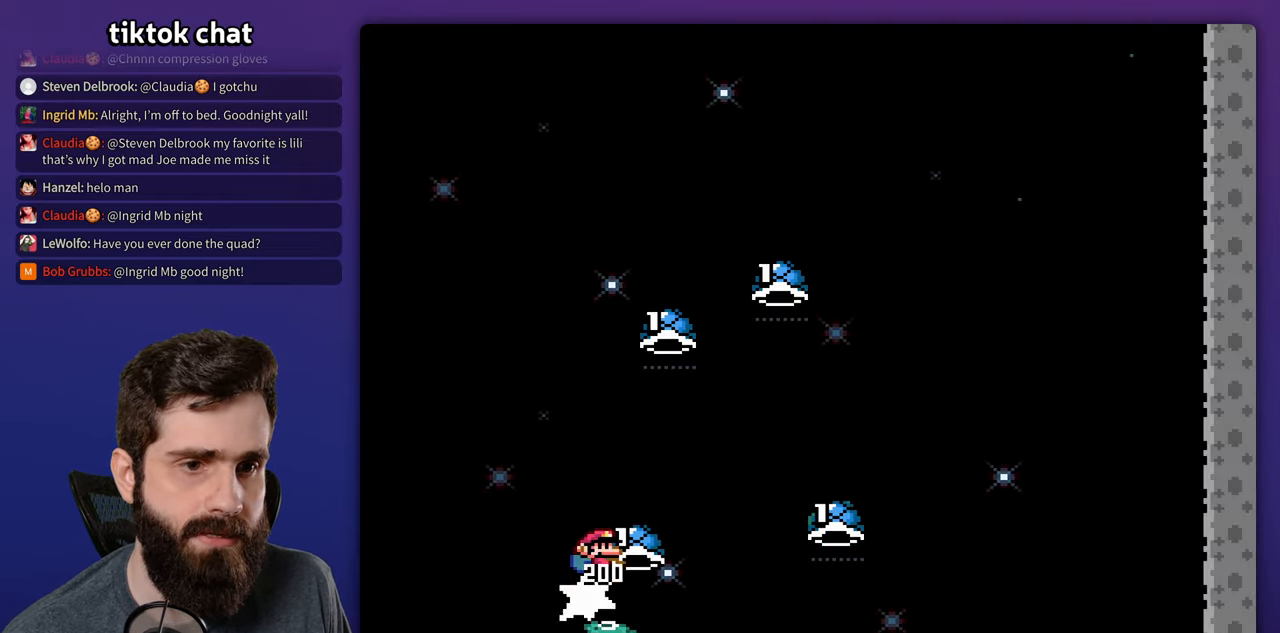
Gameplay with a controller (Nintendo layout); each line is a JSON object with the inputs held at the frame after it (dt_ms = milliseconds from this image to that frame). "events" lists button and stick changes between this image and that frame as [ms after this image, input, new state], when the widget could be followed in between. Not read: B DPAD_UP L3 R3 Y.
{"dt_ms": 500, "buttons": ["DPAD_RIGHT"], "events": []}
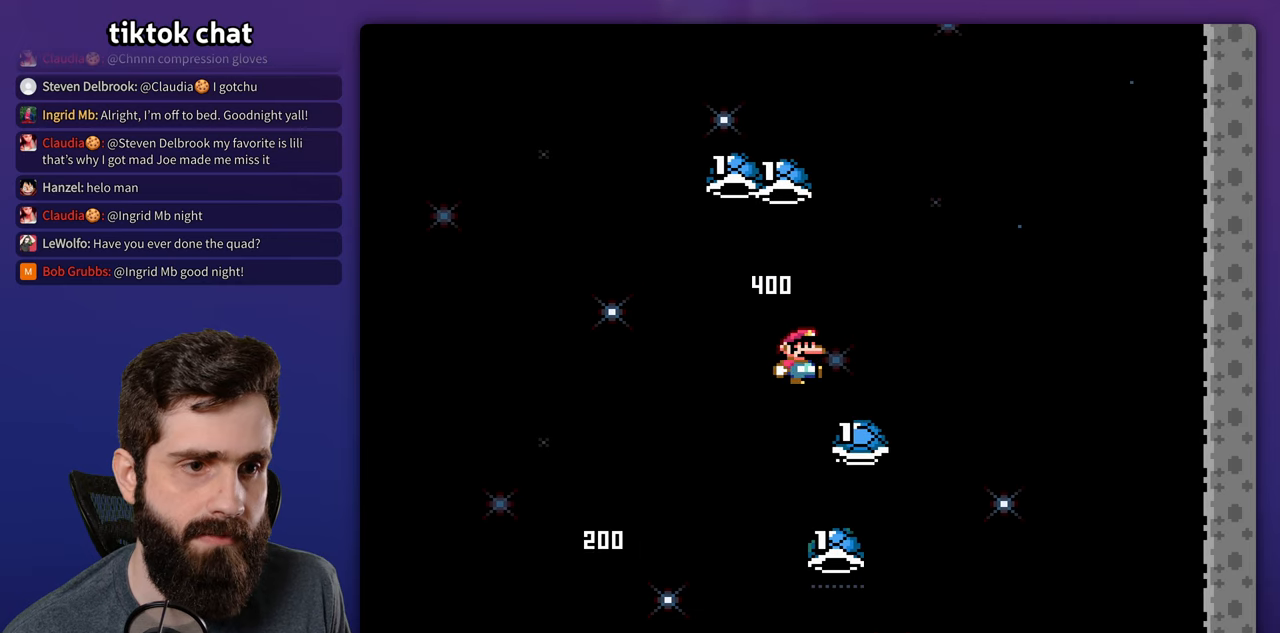
{"dt_ms": 500, "buttons": ["DPAD_RIGHT"], "events": [[50, "DPAD_RIGHT", "up"], [83, "DPAD_LEFT", "down"], [300, "DPAD_LEFT", "up"], [333, "DPAD_RIGHT", "down"]]}
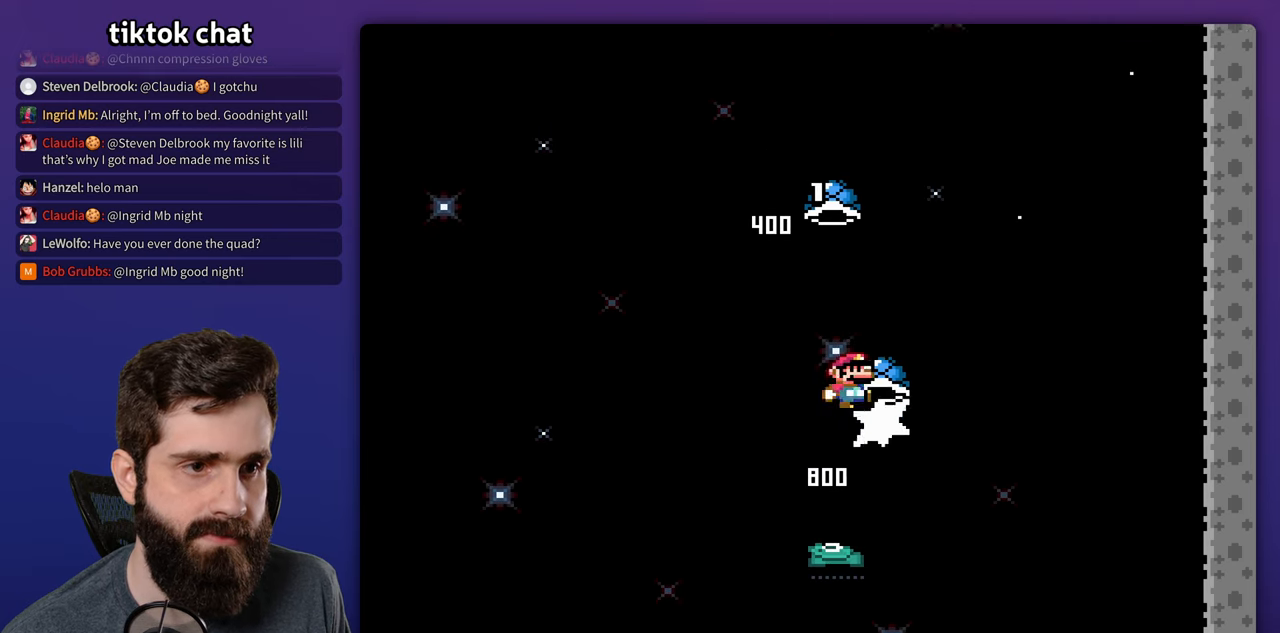
{"dt_ms": 1000, "buttons": []}
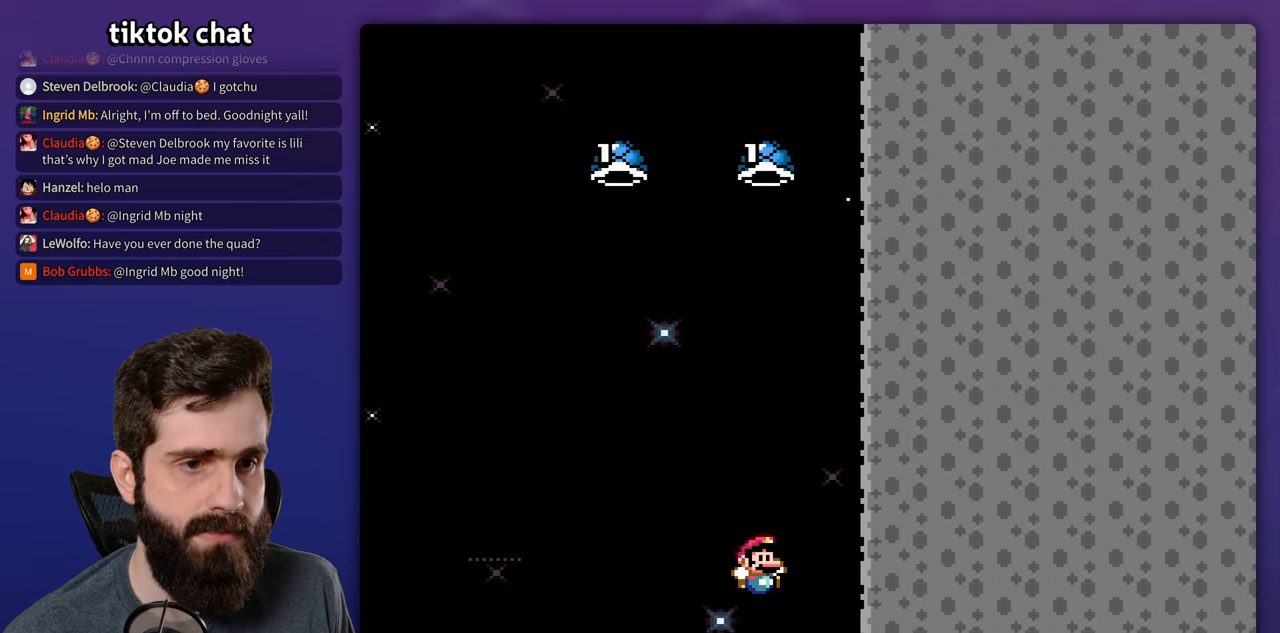
{"dt_ms": 500, "buttons": [], "events": []}
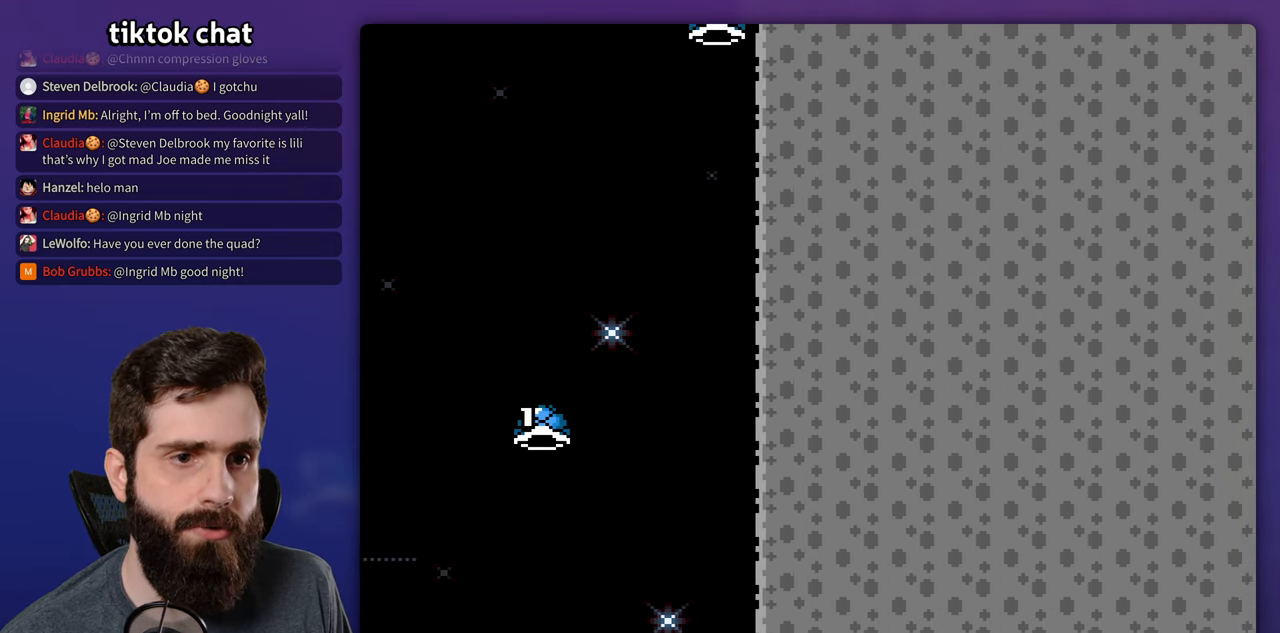
{"dt_ms": 500, "buttons": ["DPAD_RIGHT"], "events": [[216, "DPAD_RIGHT", "down"]]}
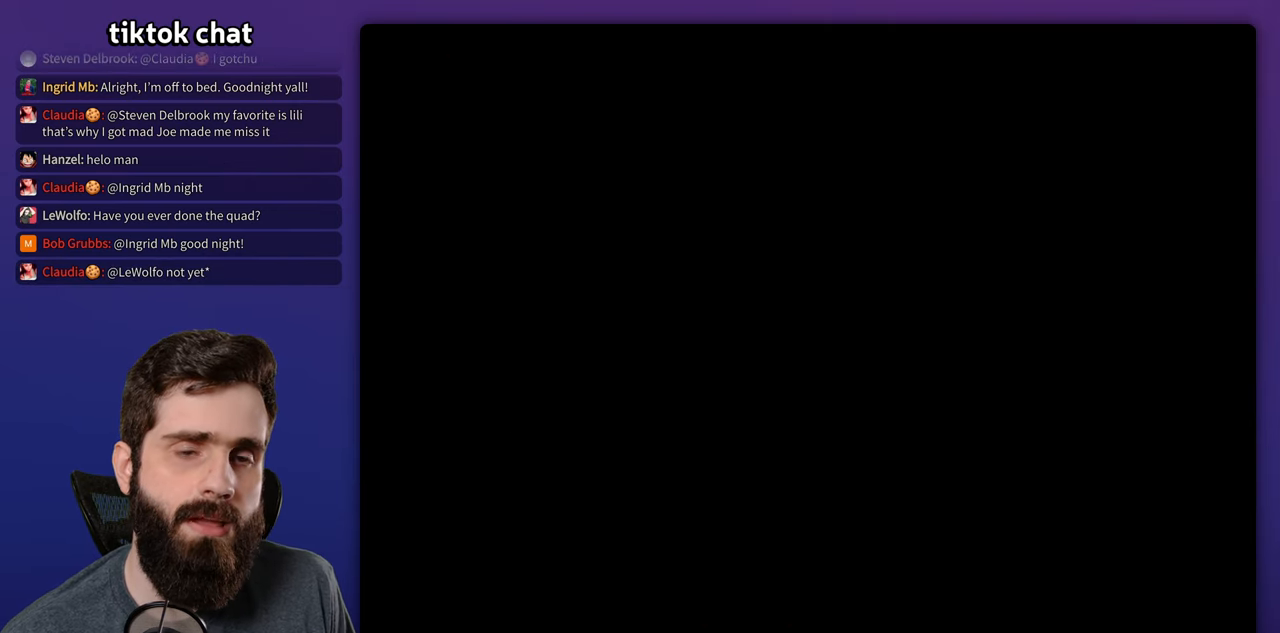
{"dt_ms": 500, "buttons": ["DPAD_RIGHT"], "events": []}
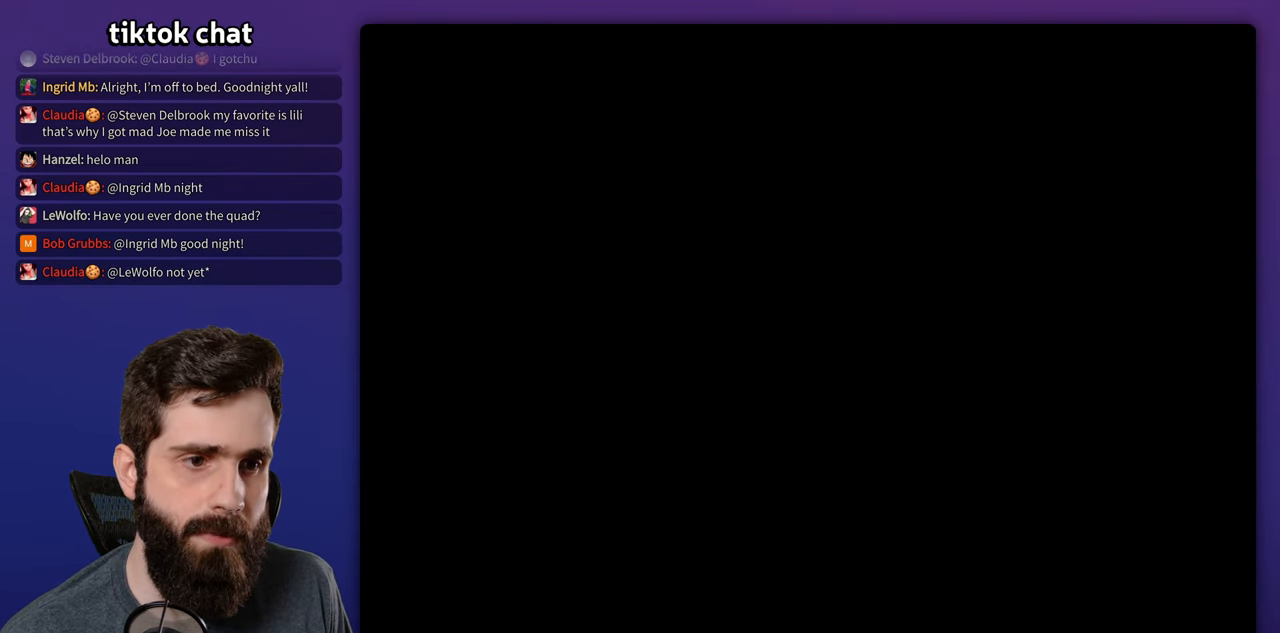
{"dt_ms": 500, "buttons": ["DPAD_RIGHT"], "events": []}
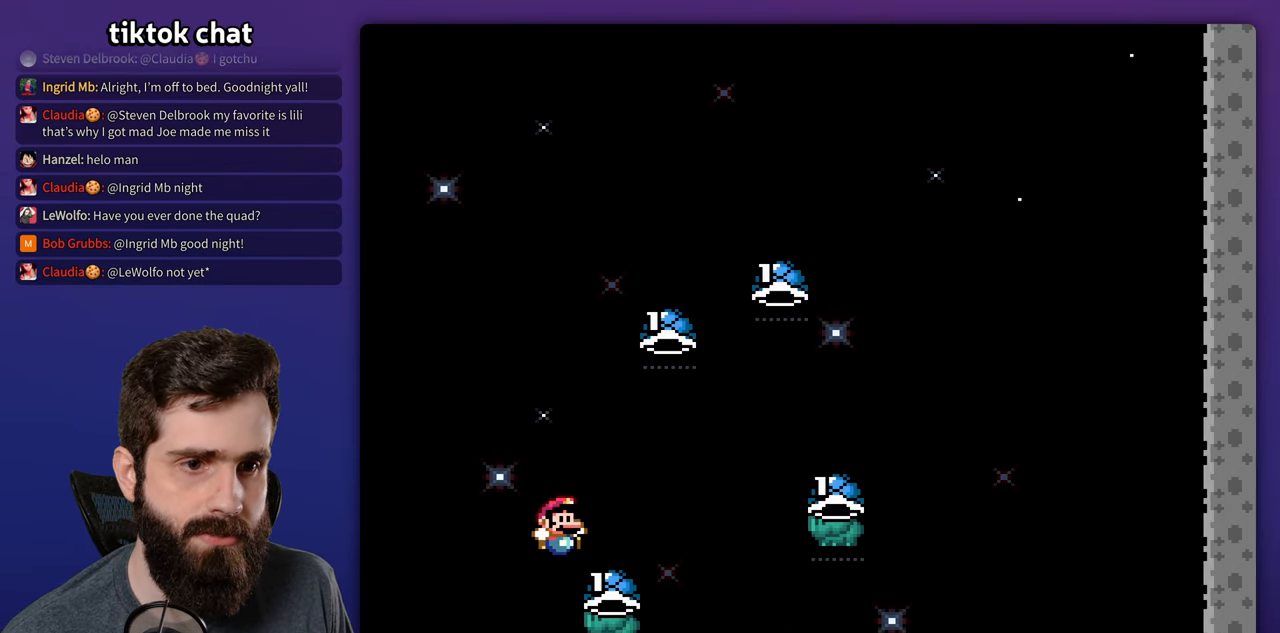
{"dt_ms": 500, "buttons": ["DPAD_RIGHT"], "events": []}
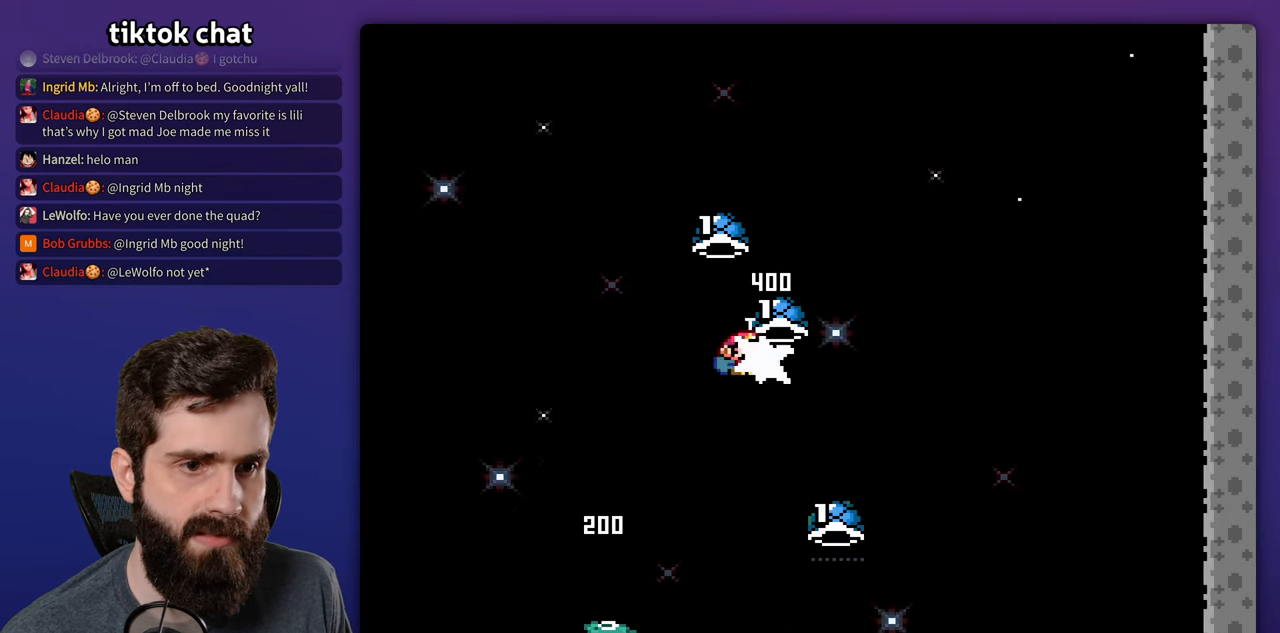
{"dt_ms": 500, "buttons": [], "events": [[283, "DPAD_RIGHT", "up"], [316, "DPAD_LEFT", "down"], [483, "DPAD_LEFT", "up"]]}
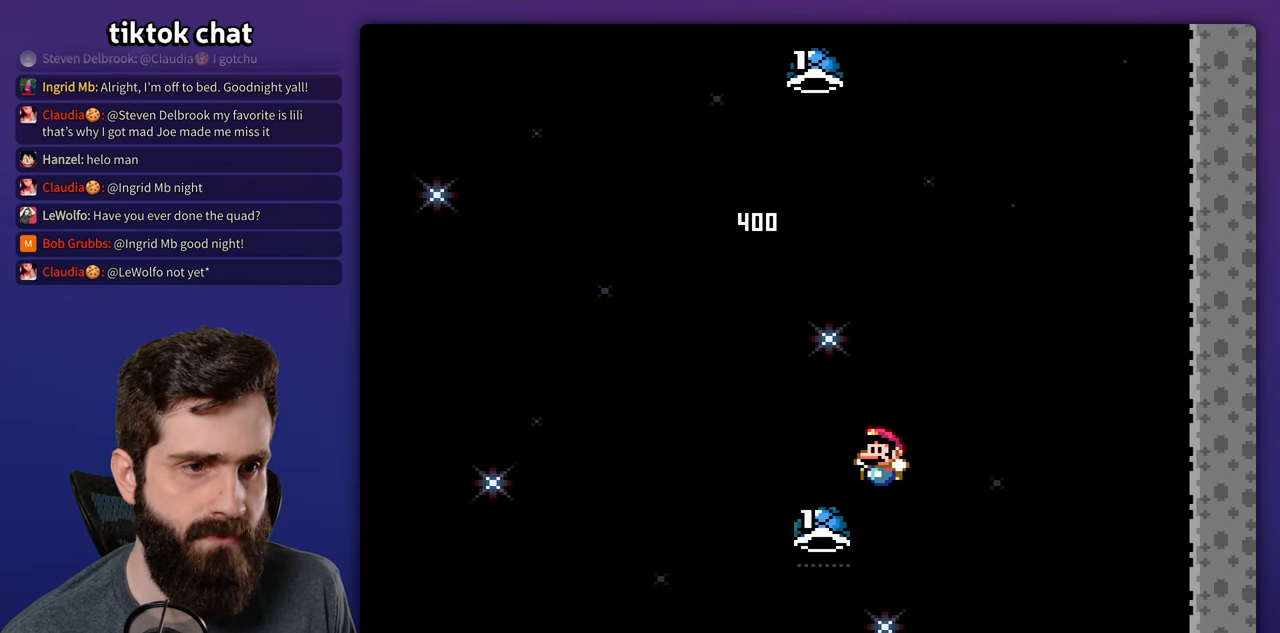
{"dt_ms": 500, "buttons": [], "events": [[16, "DPAD_RIGHT", "down"], [267, "DPAD_RIGHT", "up"]]}
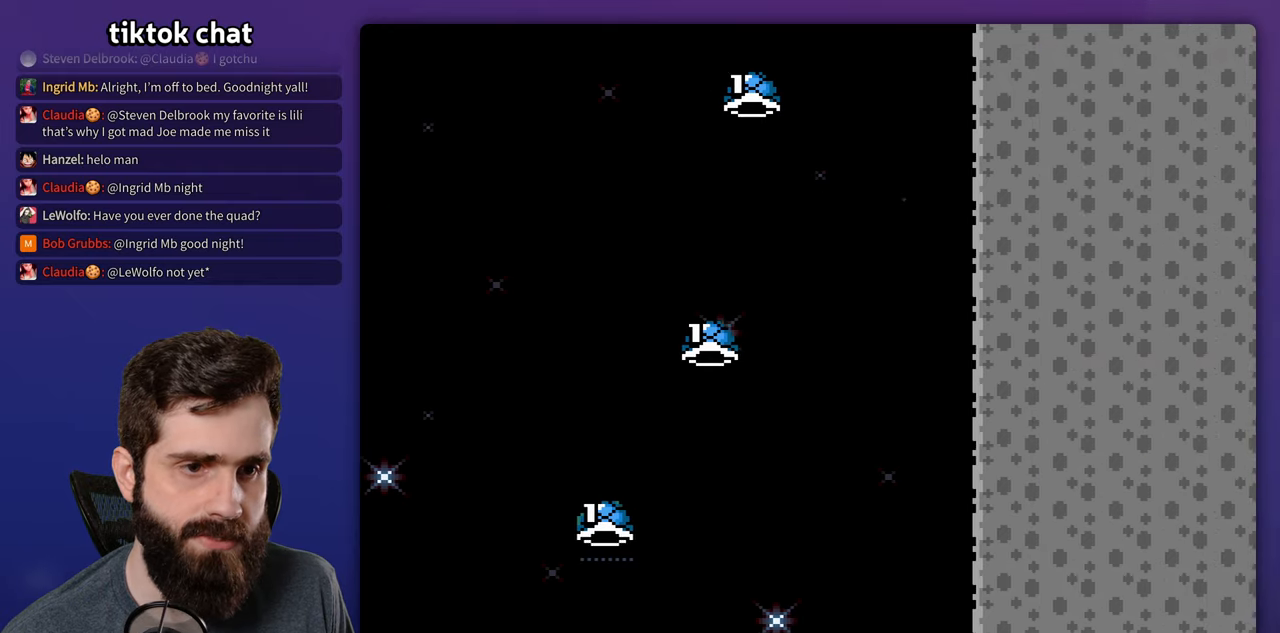
{"dt_ms": 500, "buttons": [], "events": []}
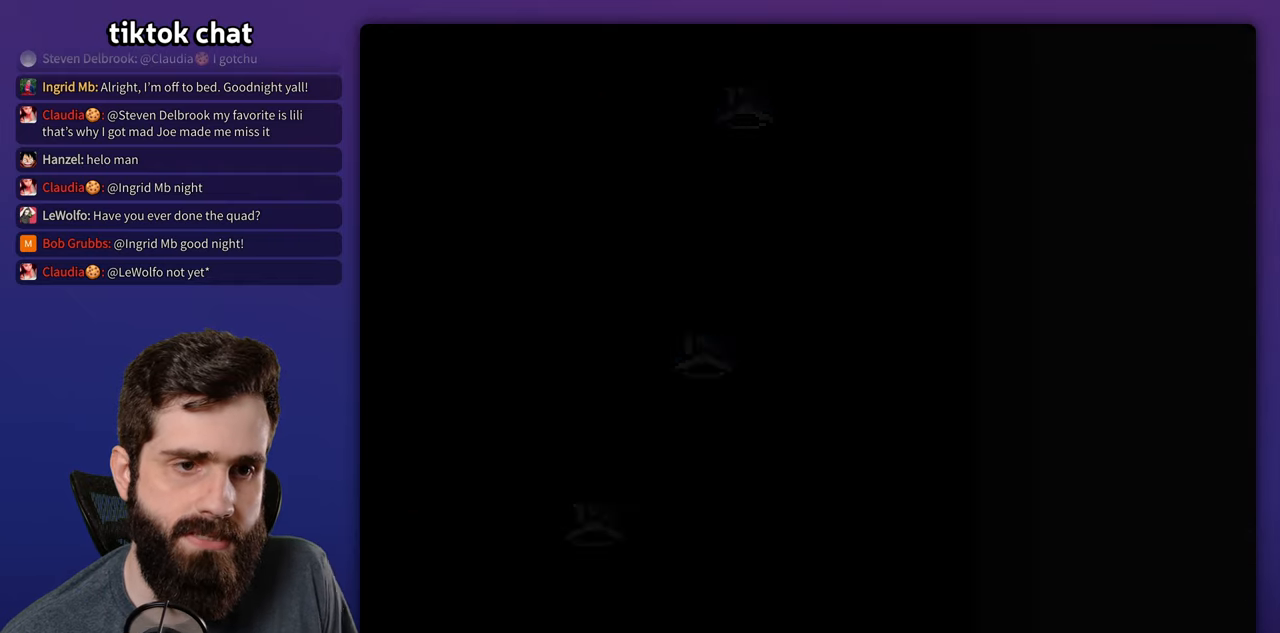
{"dt_ms": 500, "buttons": ["DPAD_RIGHT"], "events": [[483, "DPAD_RIGHT", "down"]]}
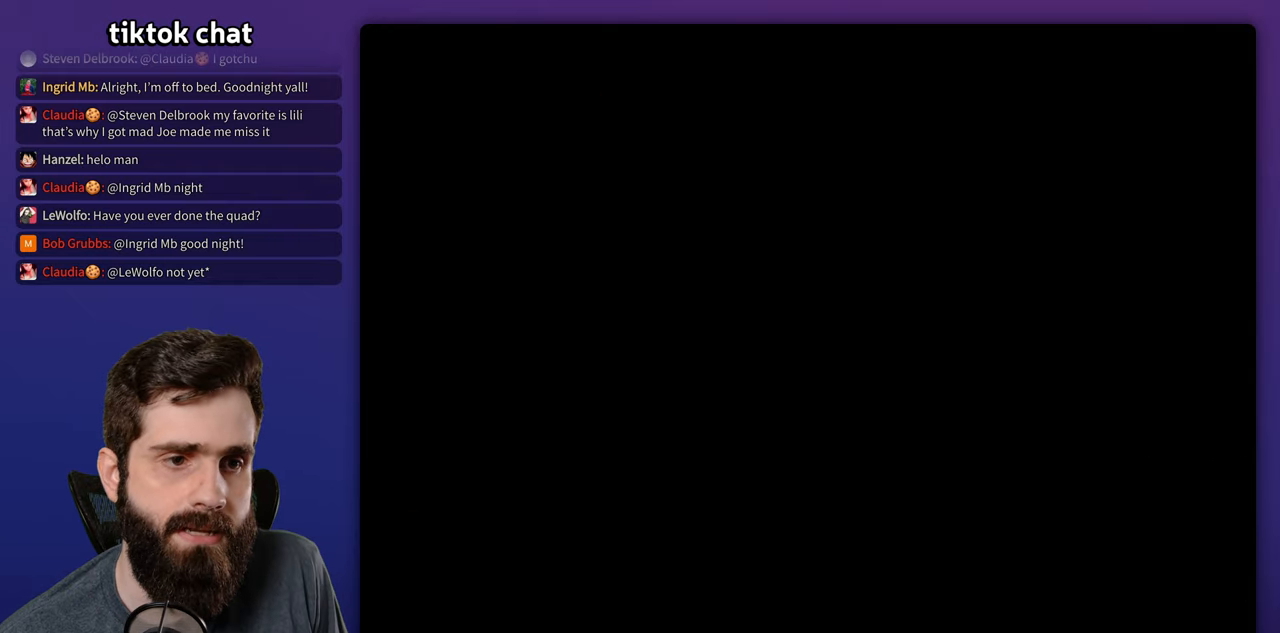
{"dt_ms": 500, "buttons": ["DPAD_RIGHT"], "events": []}
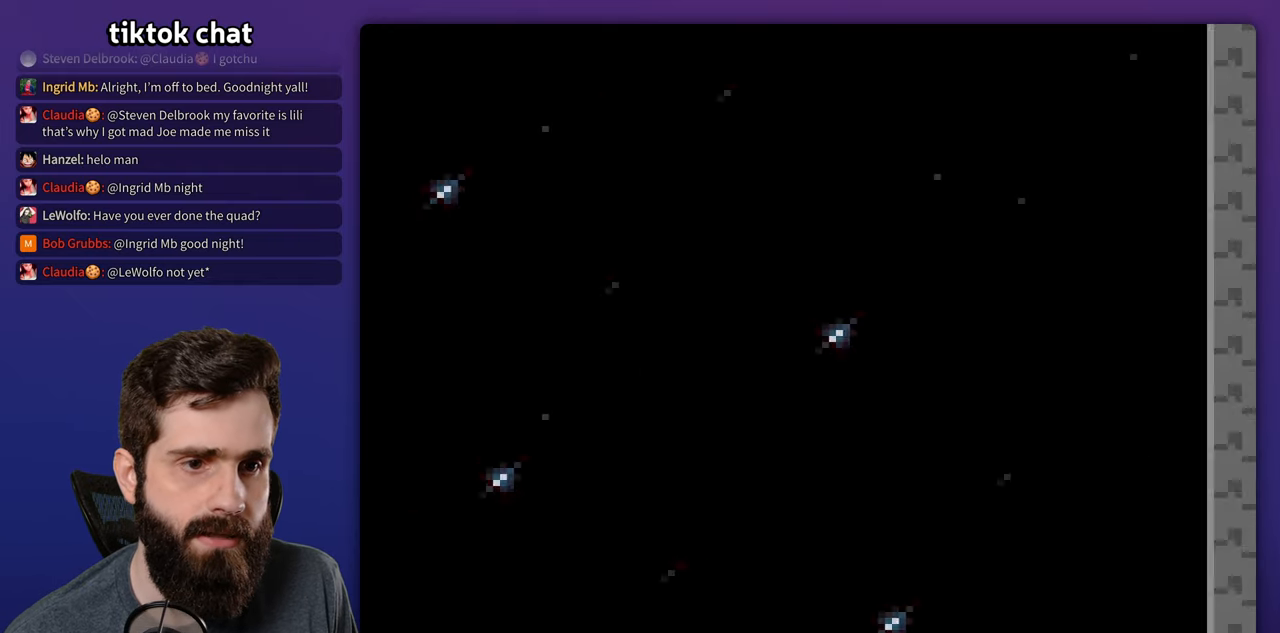
{"dt_ms": 500, "buttons": ["DPAD_RIGHT"], "events": []}
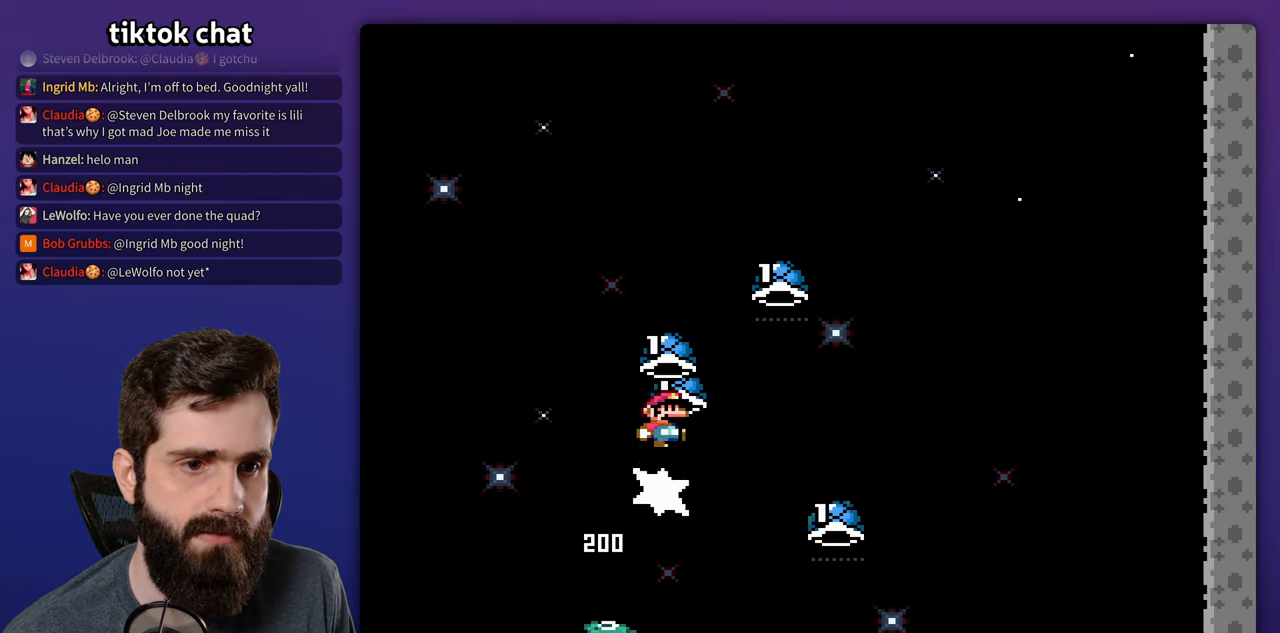
{"dt_ms": 500, "buttons": ["DPAD_LEFT"], "events": [[433, "DPAD_RIGHT", "up"], [467, "DPAD_LEFT", "down"]]}
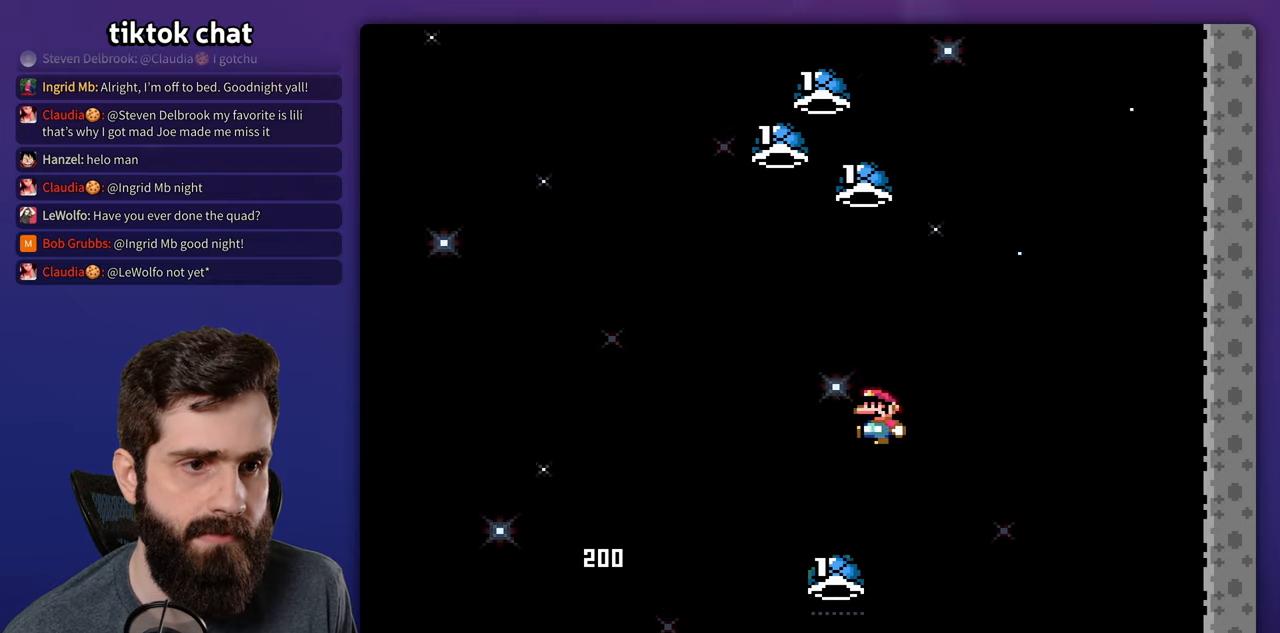
{"dt_ms": 500, "buttons": [], "events": [[217, "DPAD_LEFT", "up"], [233, "DPAD_RIGHT", "down"], [433, "DPAD_RIGHT", "up"]]}
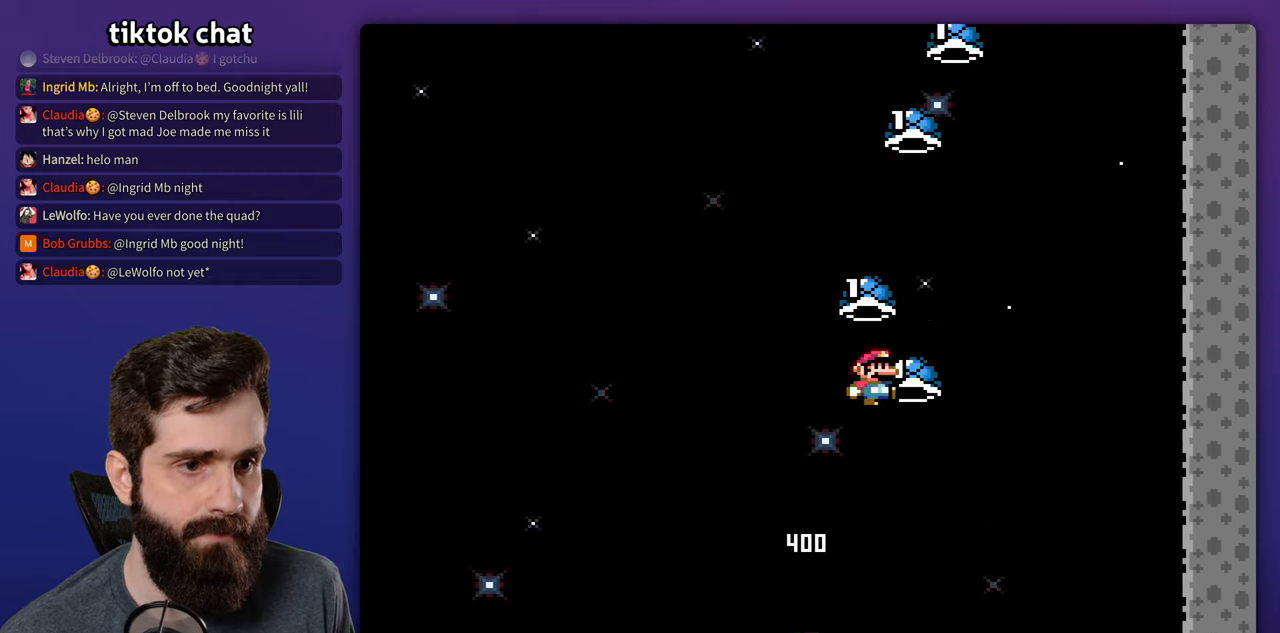
{"dt_ms": 500, "buttons": ["DPAD_RIGHT"], "events": [[17, "DPAD_RIGHT", "down"], [267, "DPAD_RIGHT", "up"], [283, "DPAD_LEFT", "down"], [400, "DPAD_LEFT", "up"], [417, "DPAD_RIGHT", "down"]]}
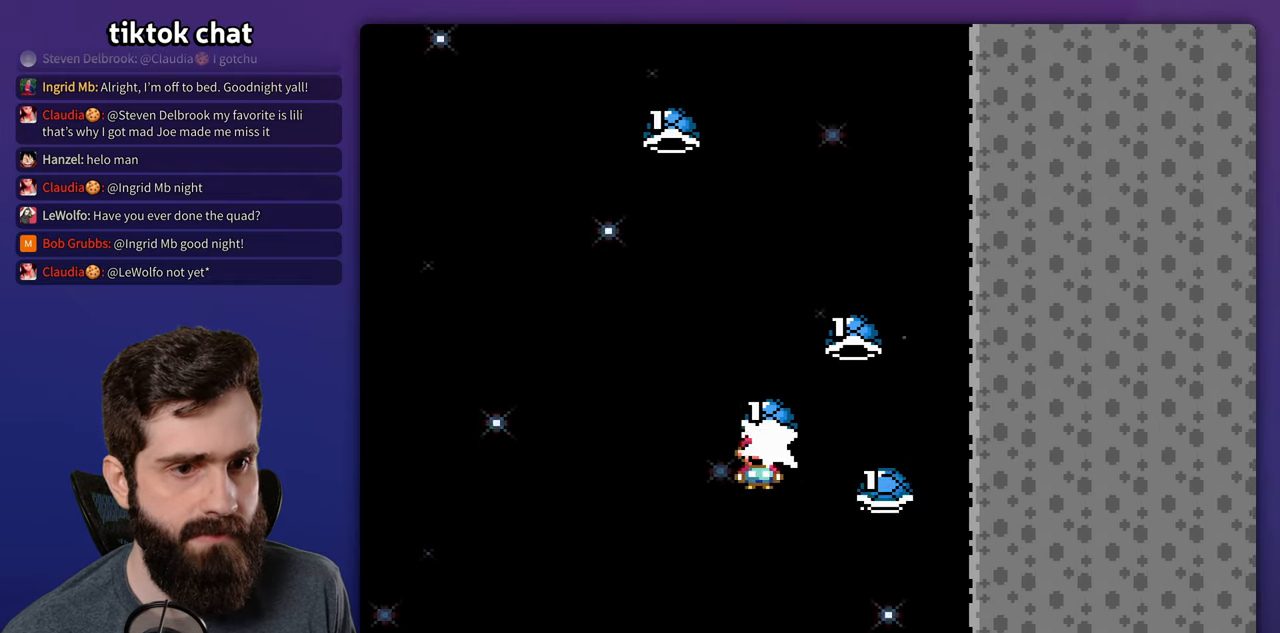
{"dt_ms": 500, "buttons": ["DPAD_LEFT"], "events": [[267, "DPAD_RIGHT", "up"], [283, "DPAD_LEFT", "down"]]}
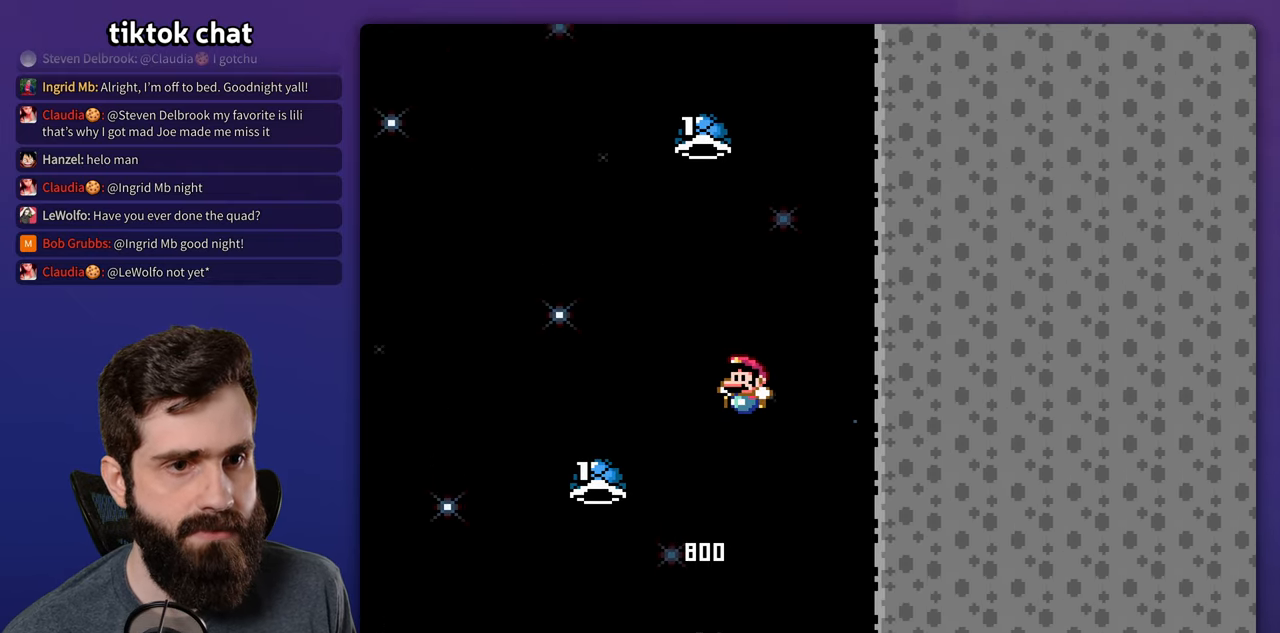
{"dt_ms": 500, "buttons": [], "events": [[50, "DPAD_LEFT", "up"], [150, "DPAD_RIGHT", "down"], [333, "DPAD_RIGHT", "up"]]}
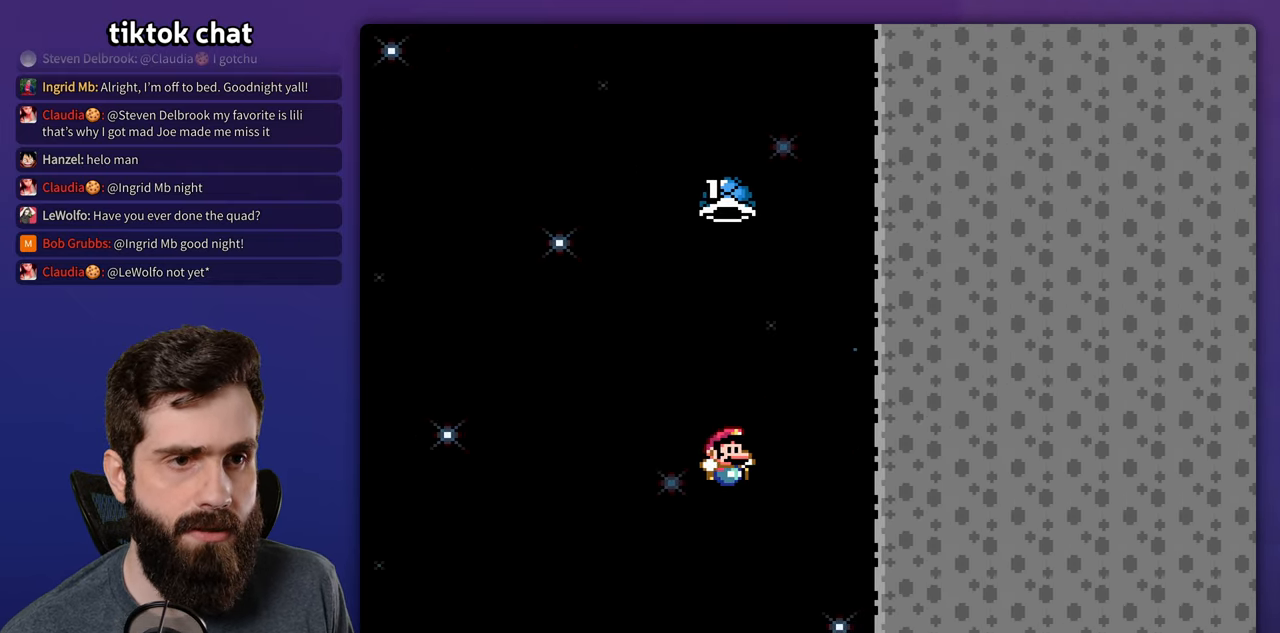
{"dt_ms": 500, "buttons": [], "events": []}
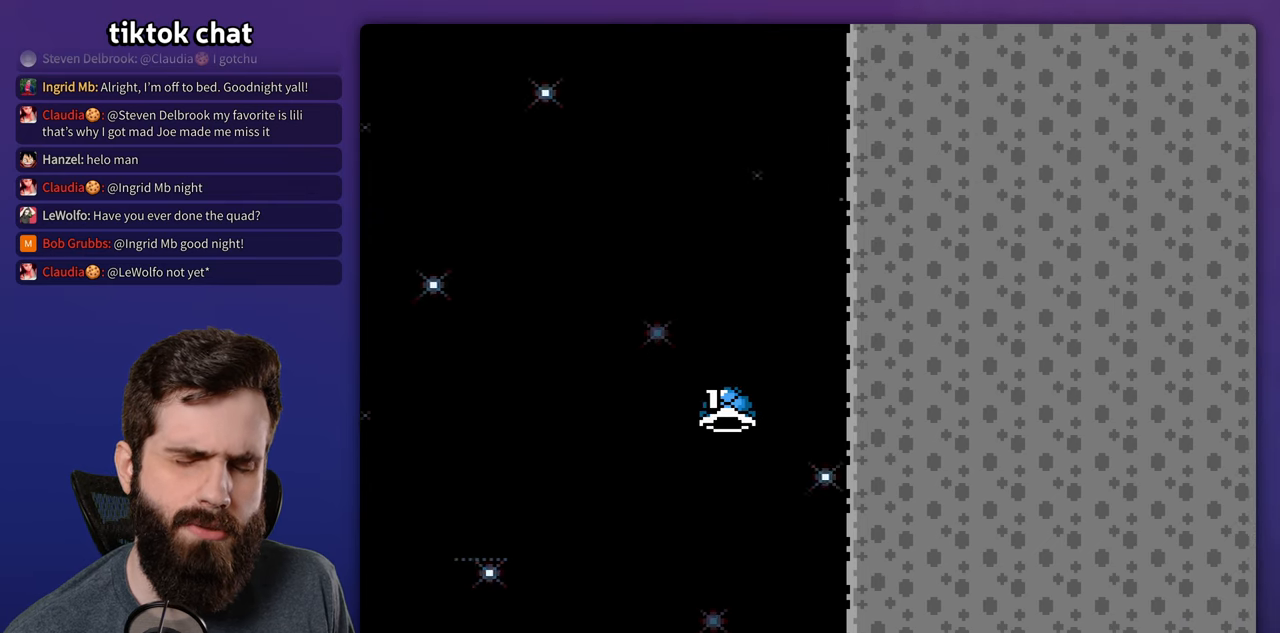
{"dt_ms": 500, "buttons": [], "events": []}
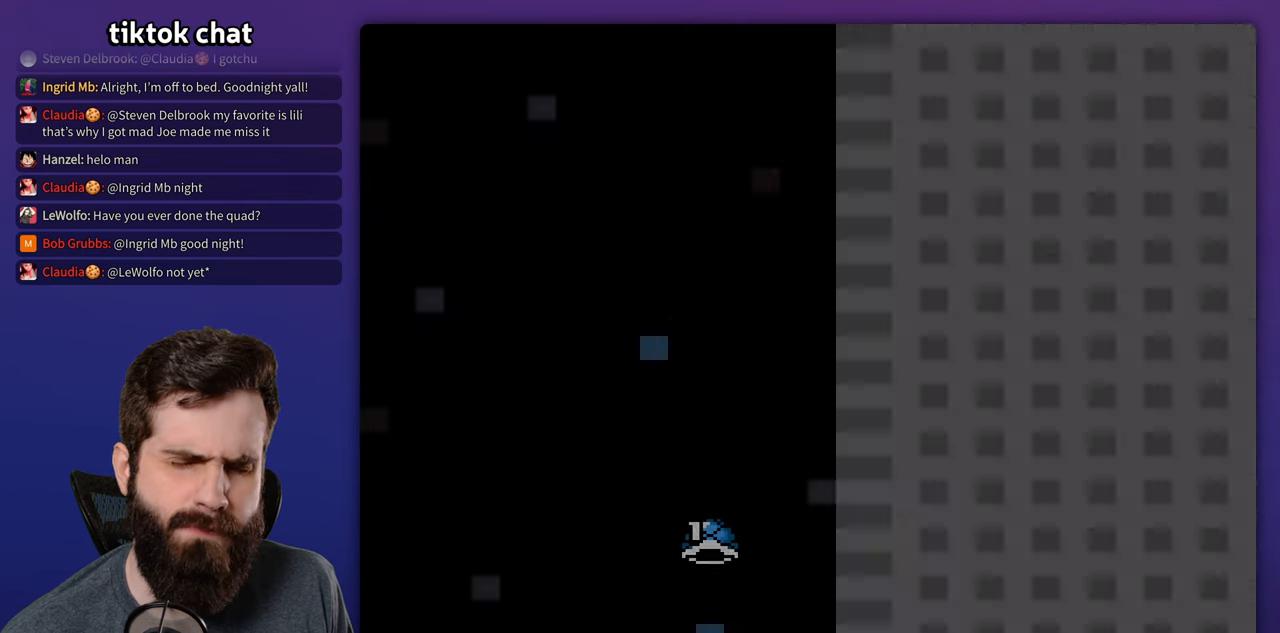
{"dt_ms": 500, "buttons": ["DPAD_RIGHT"], "events": [[417, "DPAD_RIGHT", "down"]]}
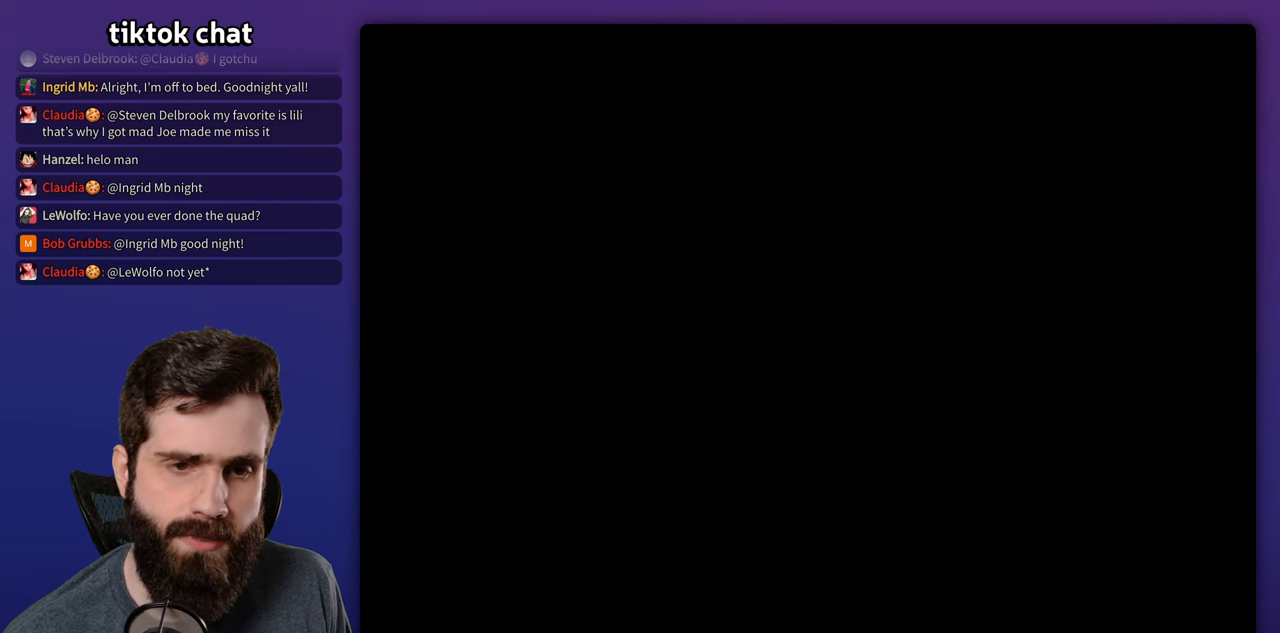
{"dt_ms": 500, "buttons": ["DPAD_RIGHT"], "events": []}
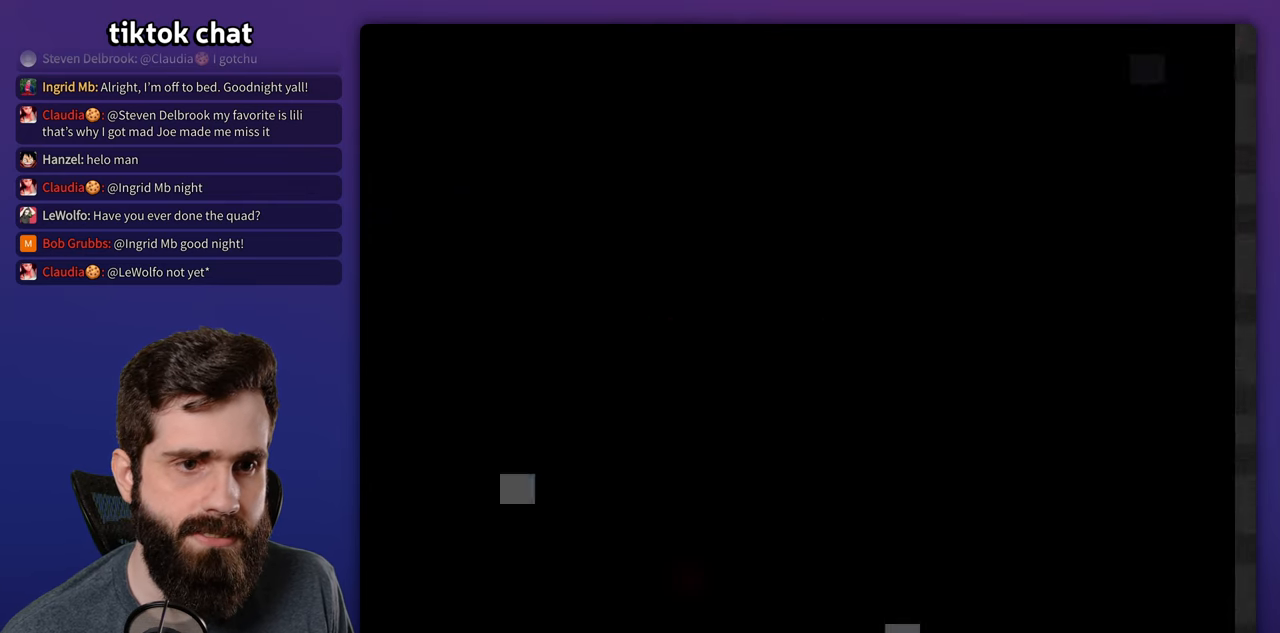
{"dt_ms": 500, "buttons": ["DPAD_RIGHT"], "events": []}
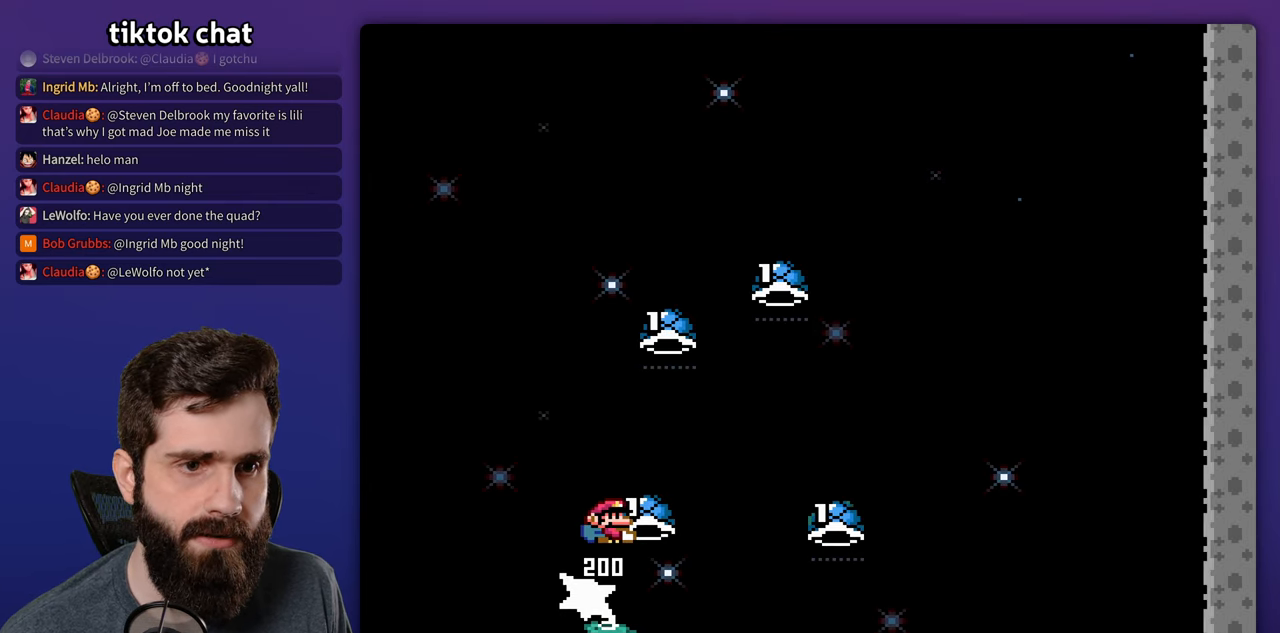
{"dt_ms": 500, "buttons": ["DPAD_RIGHT"], "events": []}
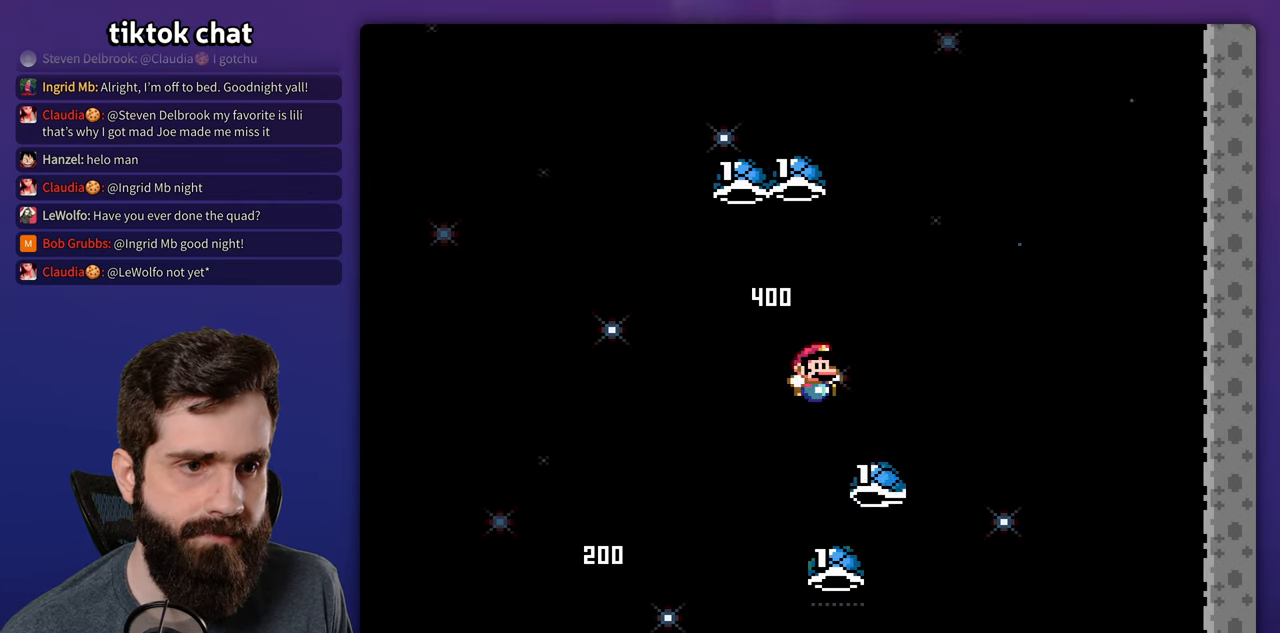
{"dt_ms": 500, "buttons": ["DPAD_RIGHT"], "events": [[34, "DPAD_RIGHT", "up"], [84, "DPAD_LEFT", "down"], [317, "DPAD_LEFT", "up"], [350, "DPAD_RIGHT", "down"]]}
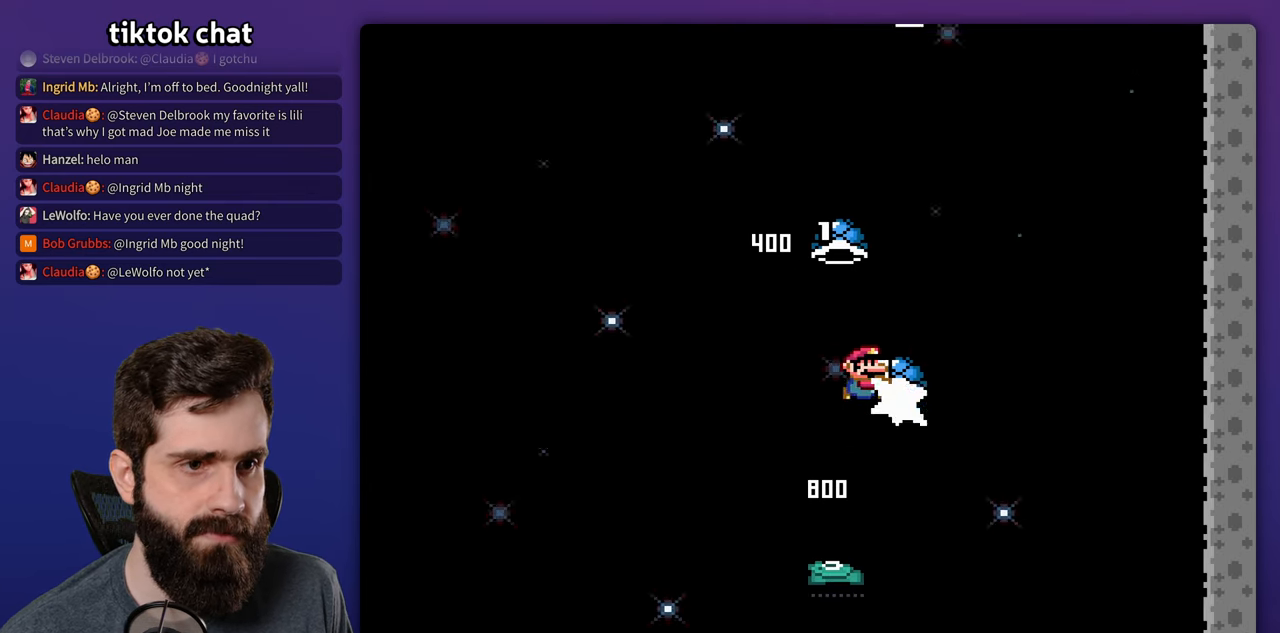
{"dt_ms": 500, "buttons": ["DPAD_LEFT"], "events": [[417, "DPAD_RIGHT", "up"], [434, "DPAD_LEFT", "down"]]}
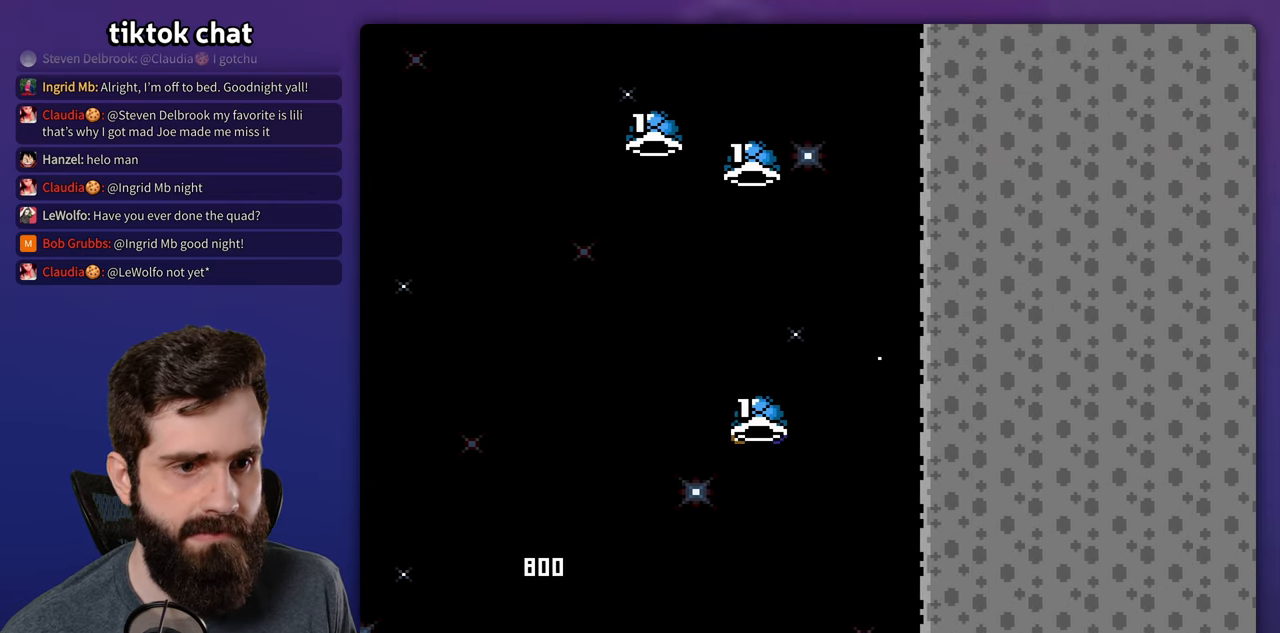
{"dt_ms": 500, "buttons": [], "events": [[84, "DPAD_LEFT", "up"], [117, "DPAD_RIGHT", "down"], [467, "DPAD_RIGHT", "up"]]}